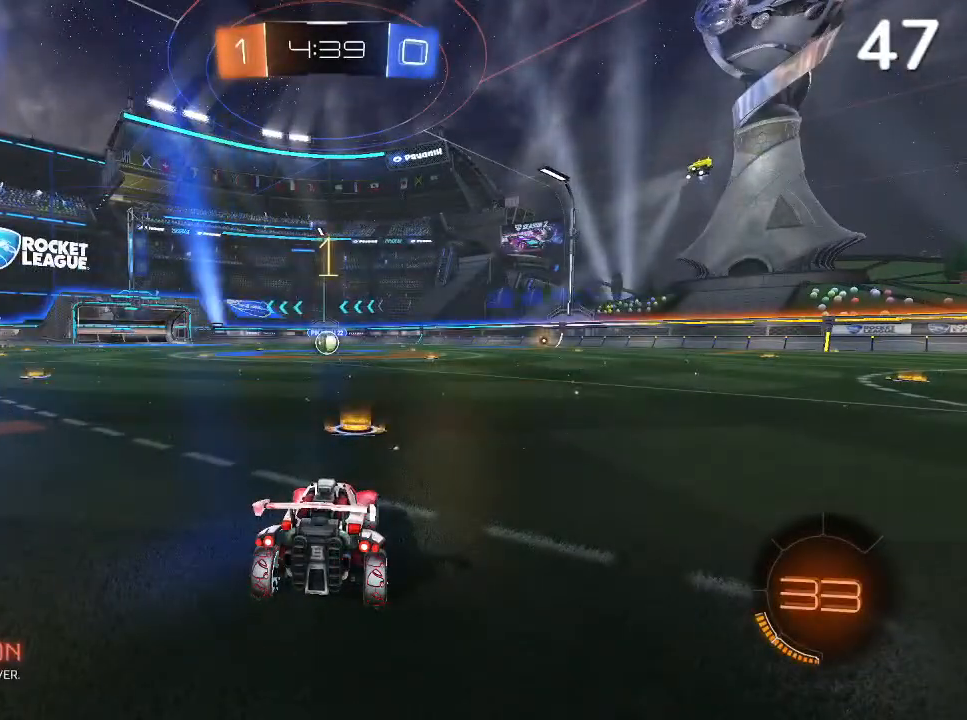
Gameplay with a controller (PlayStation layout); each line is a JSON object with the inputs held at the frame after it. "events" lists button and stick changes between this image and that frame as [ms after this image, input, new state], when the widget could be followed in between.
{"buttons": ["CIRCLE", "R2"], "left_stick": "center", "right_stick": "center", "events": [[67, "TRIANGLE", "down"], [167, "TRIANGLE", "up"], [233, "TRIANGLE", "down"], [367, "TRIANGLE", "up"]]}
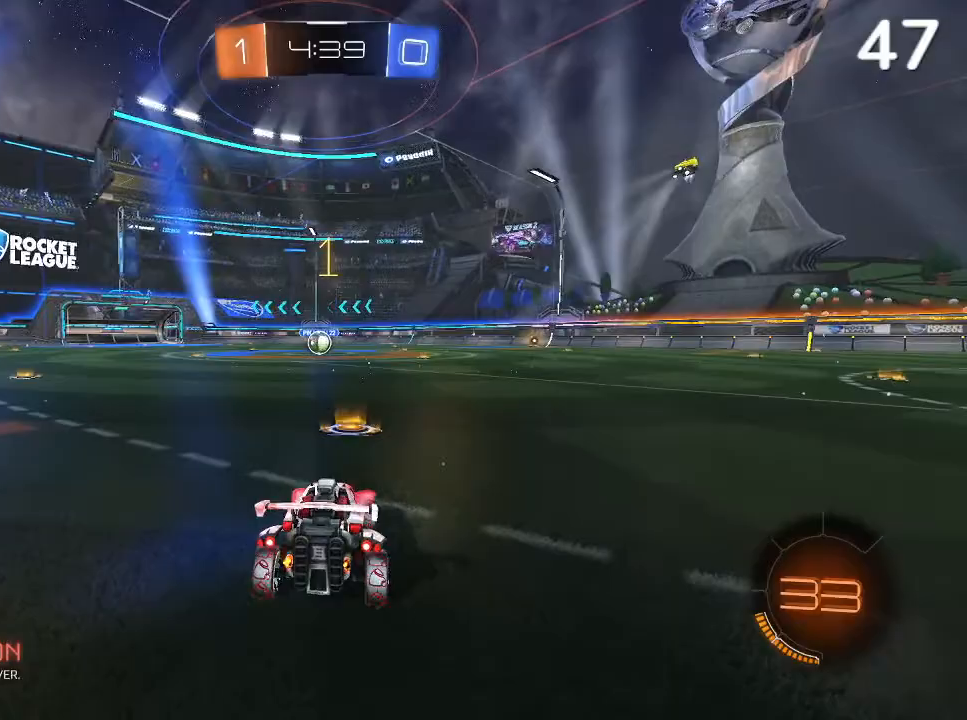
{"buttons": ["CIRCLE", "R2"], "left_stick": "center", "right_stick": "center", "events": []}
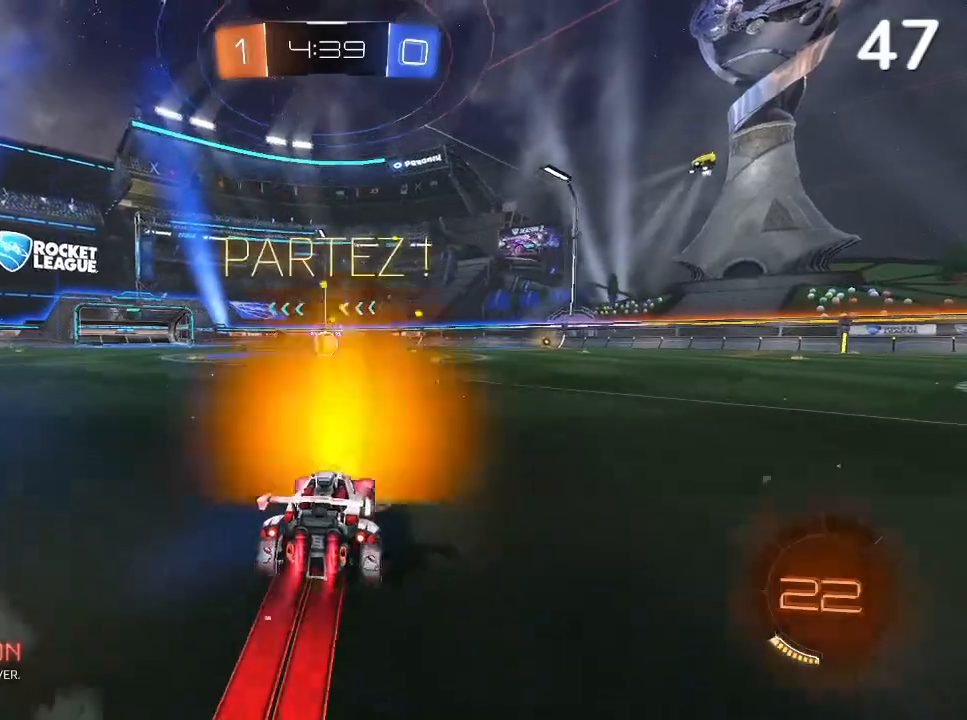
{"buttons": ["CIRCLE", "R2"], "left_stick": "left", "right_stick": "center", "events": [[133, "left_stick", "down-left"], [300, "left_stick", "center"], [467, "left_stick", "left"]]}
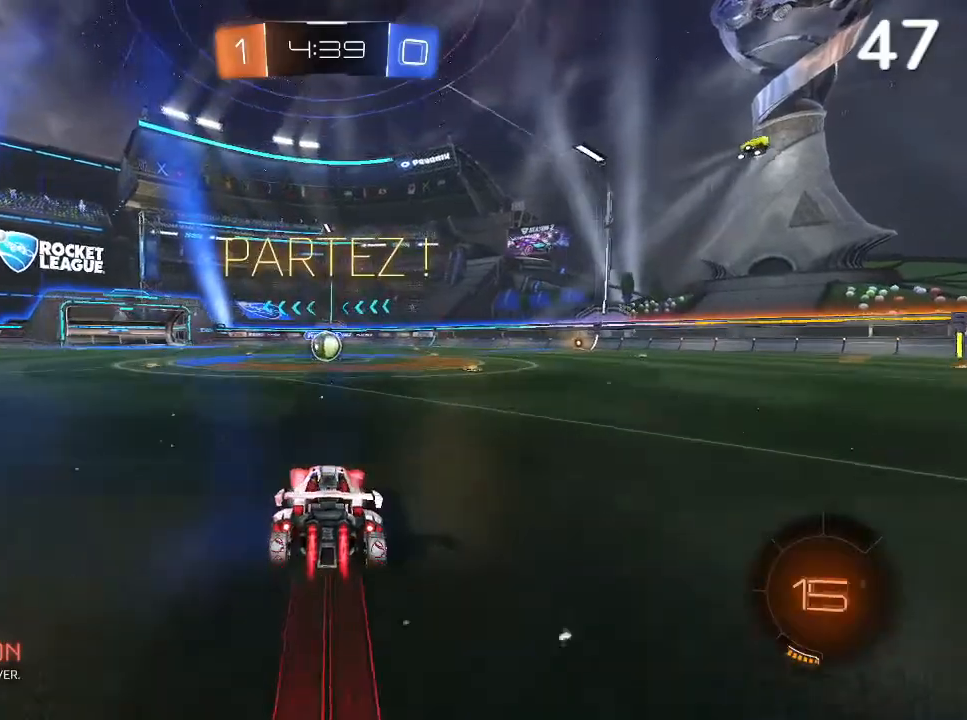
{"buttons": ["CIRCLE", "R2"], "left_stick": "center", "right_stick": "center", "events": [[133, "left_stick", "center"], [267, "left_stick", "up-right"], [367, "left_stick", "center"]]}
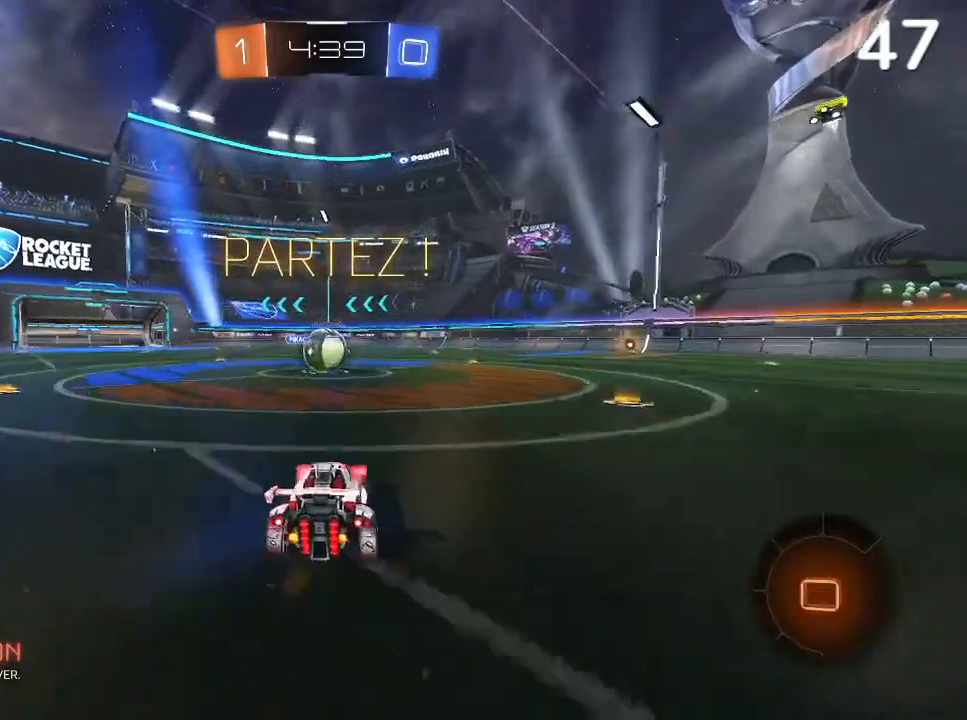
{"buttons": ["CROSS", "CIRCLE", "L2", "R2"], "left_stick": "up-left", "right_stick": "center", "events": [[233, "CROSS", "down"], [333, "CROSS", "up"], [333, "left_stick", "up"], [433, "L2", "down"], [433, "left_stick", "up-left"], [467, "CROSS", "down"]]}
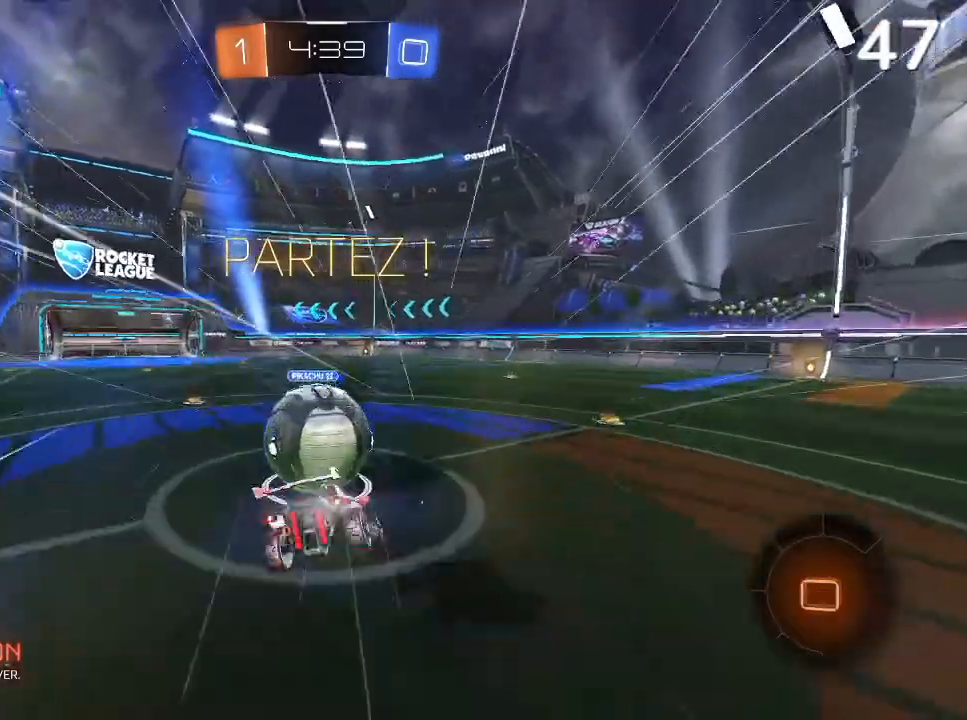
{"buttons": ["R2"], "left_stick": "center", "right_stick": "center", "events": [[300, "CROSS", "up"], [433, "L2", "up"], [433, "left_stick", "center"], [500, "CIRCLE", "up"]]}
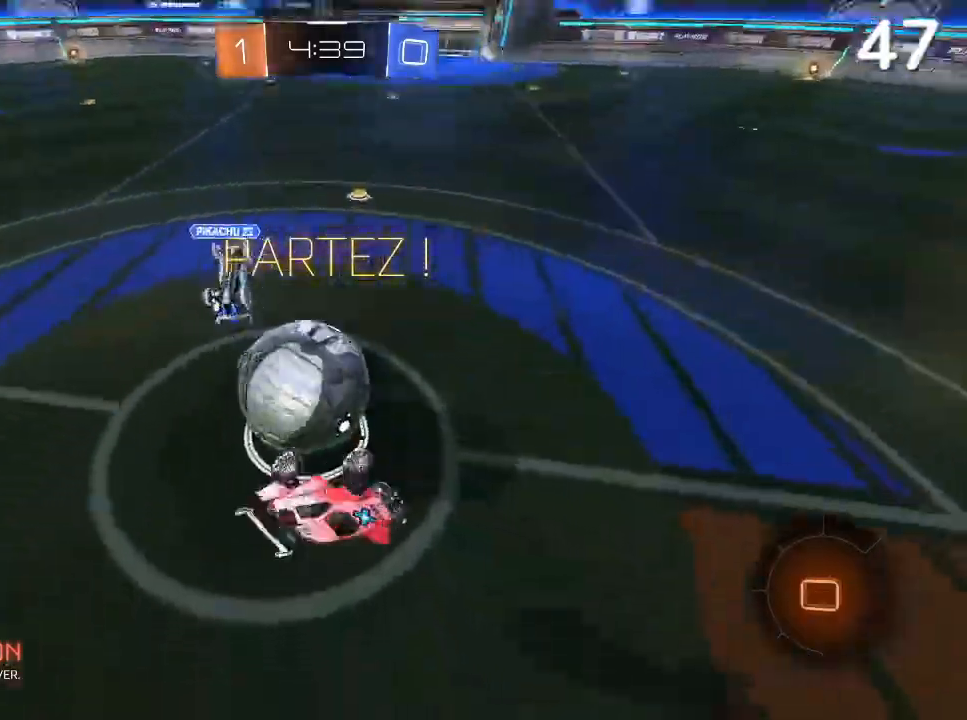
{"buttons": ["R2"], "left_stick": "left", "right_stick": "center", "events": [[167, "left_stick", "left"]]}
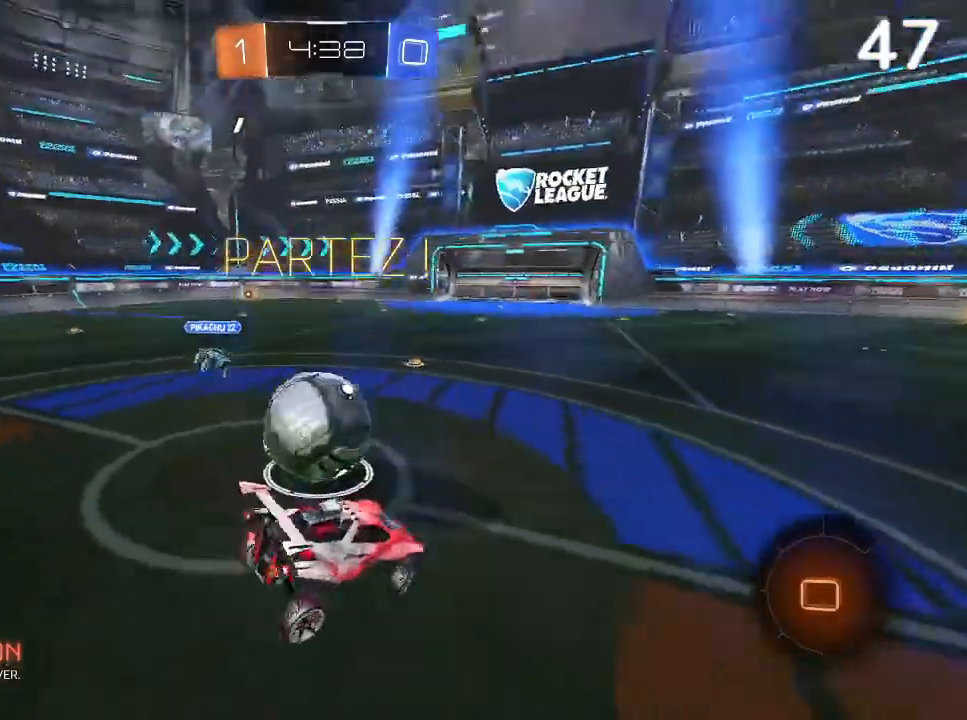
{"buttons": ["R2"], "left_stick": "up-right", "right_stick": "center", "events": [[33, "left_stick", "center"], [500, "left_stick", "up-right"]]}
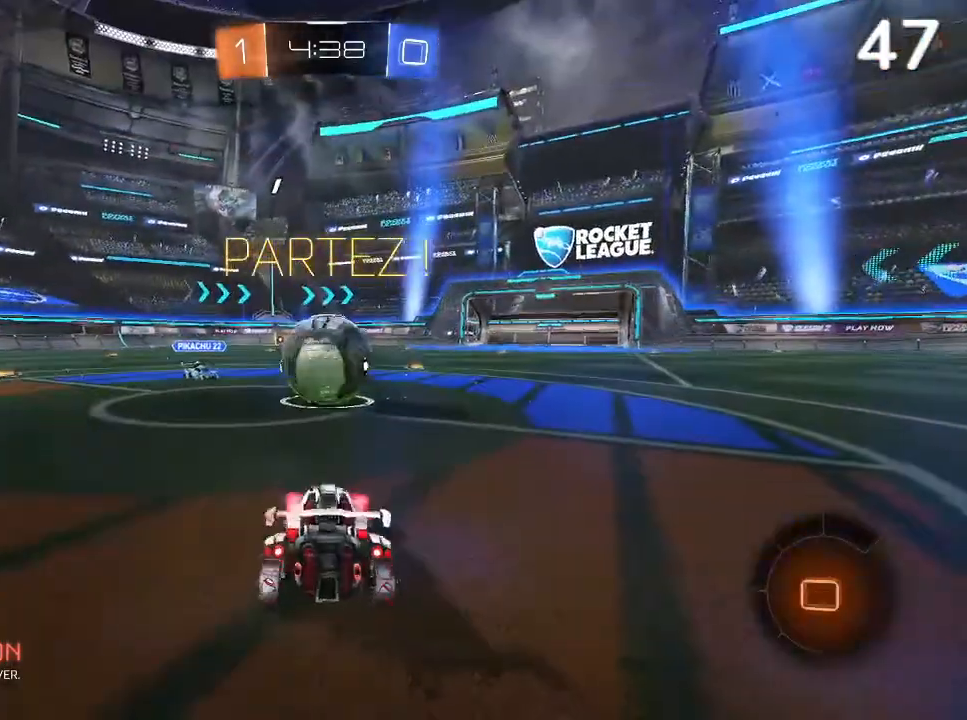
{"buttons": ["R2"], "left_stick": "up-right", "right_stick": "center", "events": [[167, "left_stick", "center"], [400, "left_stick", "up-right"]]}
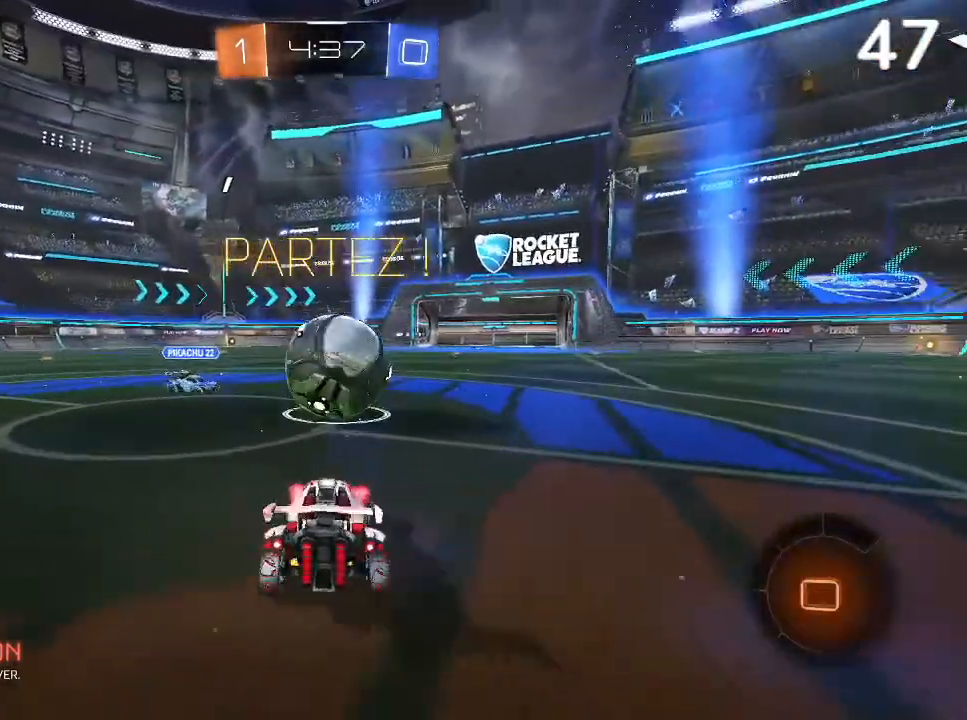
{"buttons": ["CROSS", "L2", "R2"], "left_stick": "up", "right_stick": "center", "events": [[100, "CROSS", "down"], [133, "L2", "down"], [200, "CROSS", "up"], [233, "CROSS", "down"], [300, "left_stick", "up"]]}
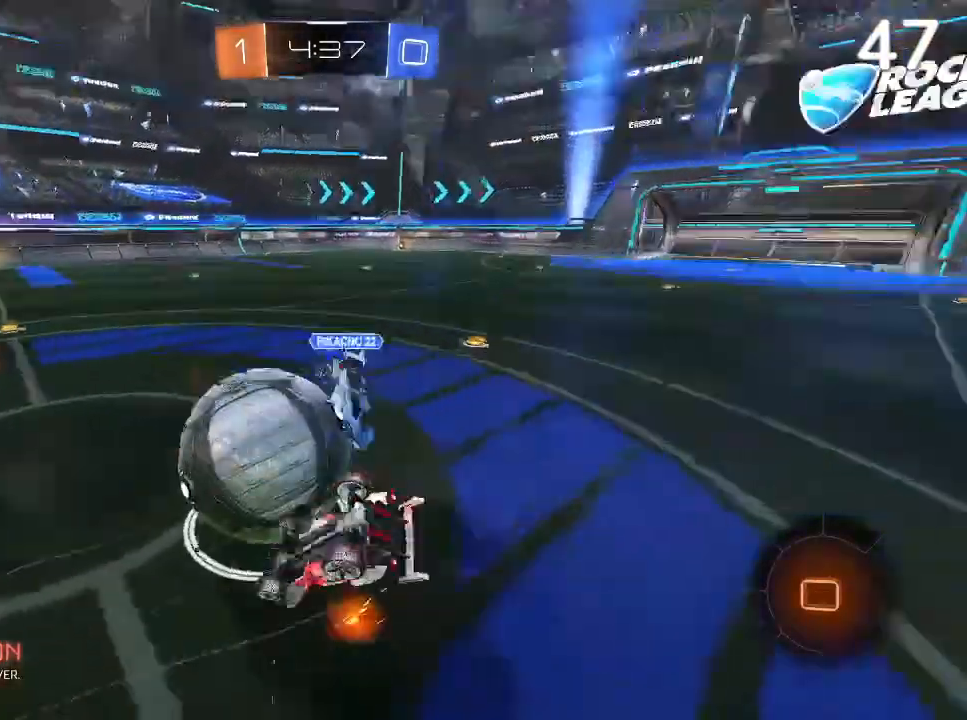
{"buttons": [], "left_stick": "center", "right_stick": "center", "events": [[100, "CROSS", "up"], [100, "left_stick", "up-right"], [167, "L2", "up"], [400, "R2", "up"], [433, "left_stick", "center"]]}
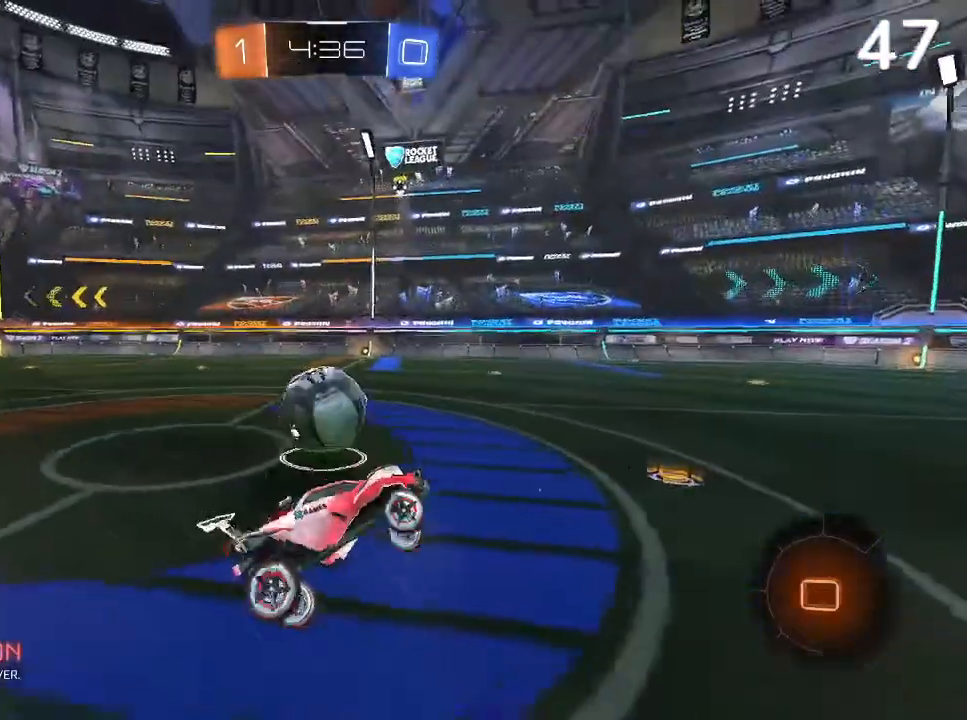
{"buttons": ["R2"], "left_stick": "center", "right_stick": "center", "events": [[100, "R2", "down"], [133, "left_stick", "left"], [467, "left_stick", "center"]]}
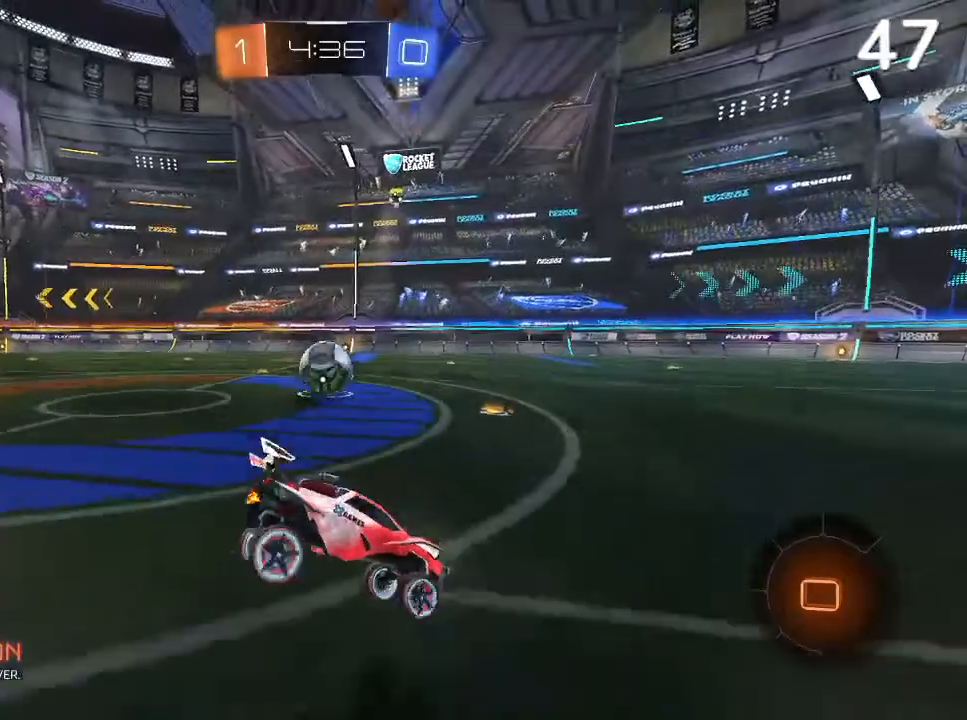
{"buttons": ["CIRCLE", "R2"], "left_stick": "center", "right_stick": "center", "events": [[333, "CIRCLE", "down"]]}
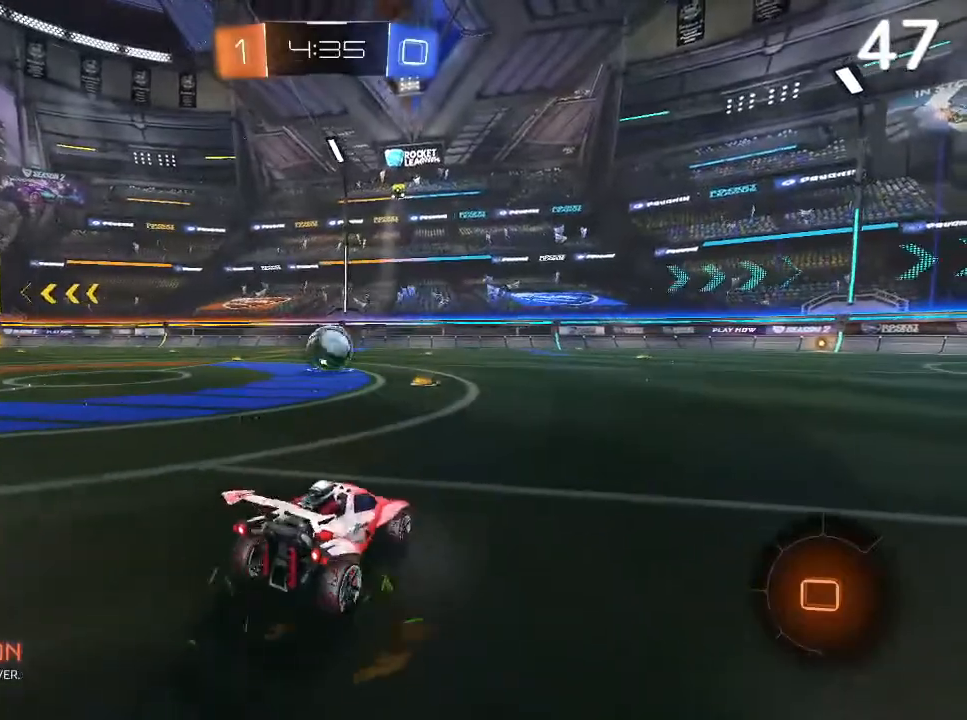
{"buttons": ["CIRCLE", "R2"], "left_stick": "left", "right_stick": "center", "events": [[200, "left_stick", "up"], [400, "left_stick", "left"]]}
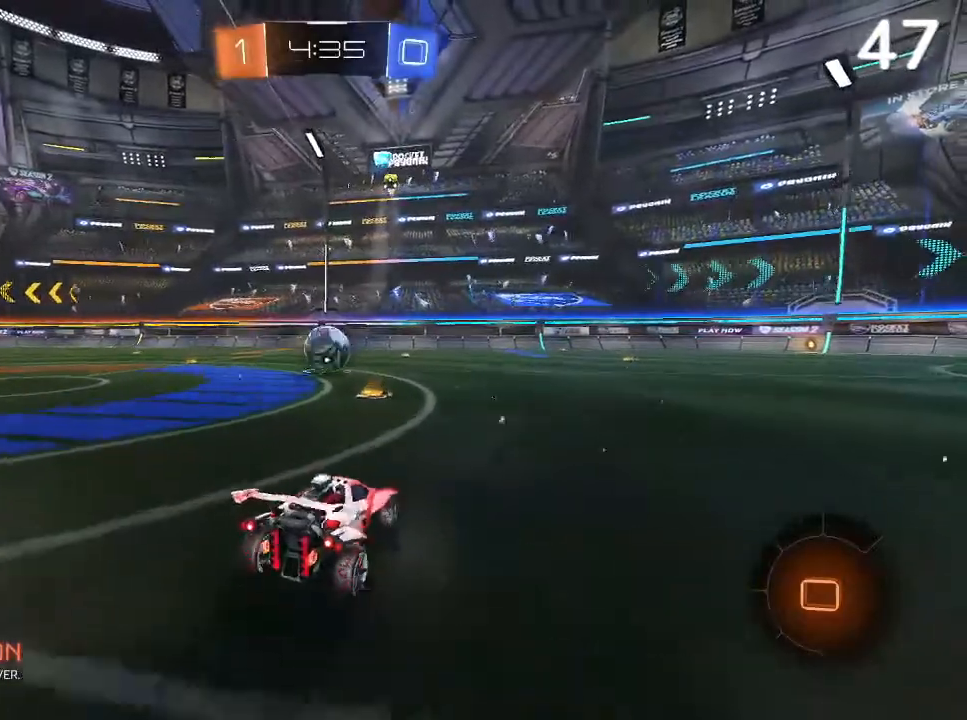
{"buttons": ["CIRCLE", "R2"], "left_stick": "center", "right_stick": "center", "events": [[167, "left_stick", "center"]]}
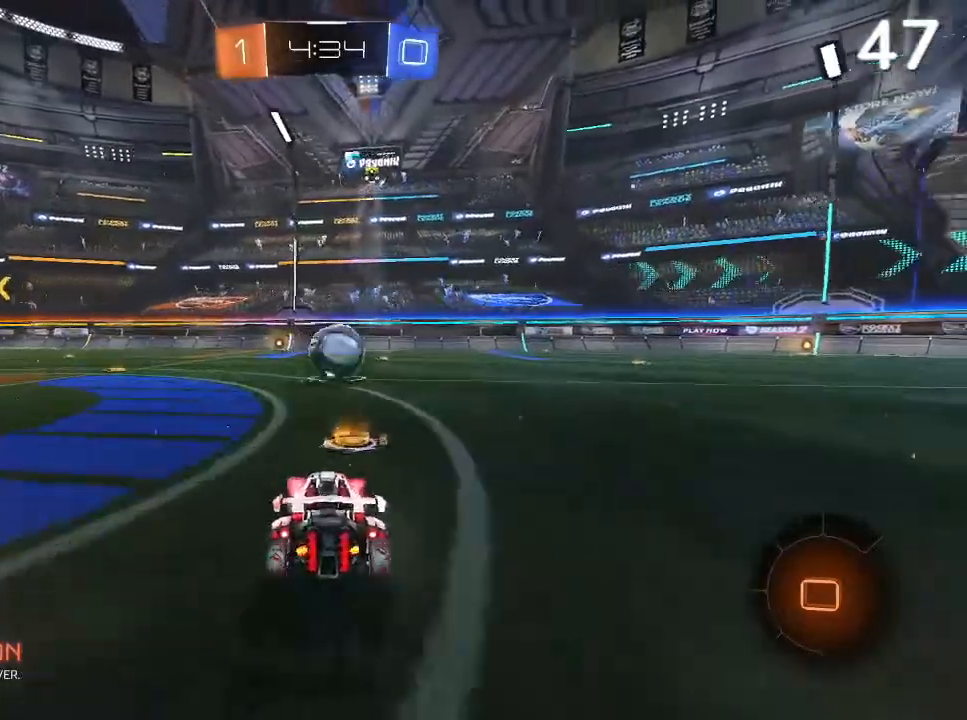
{"buttons": ["CIRCLE", "R2"], "left_stick": "up-right", "right_stick": "center", "events": [[67, "left_stick", "up-right"], [233, "left_stick", "center"], [500, "left_stick", "up-right"]]}
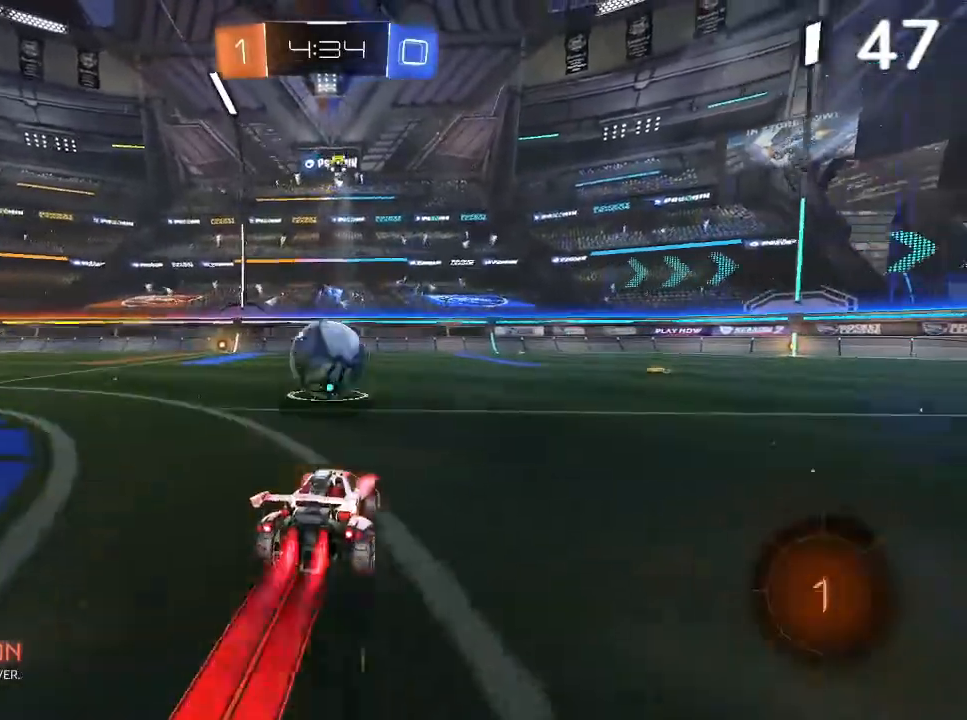
{"buttons": ["R2"], "left_stick": "left", "right_stick": "center", "events": [[133, "left_stick", "left"], [233, "CIRCLE", "up"]]}
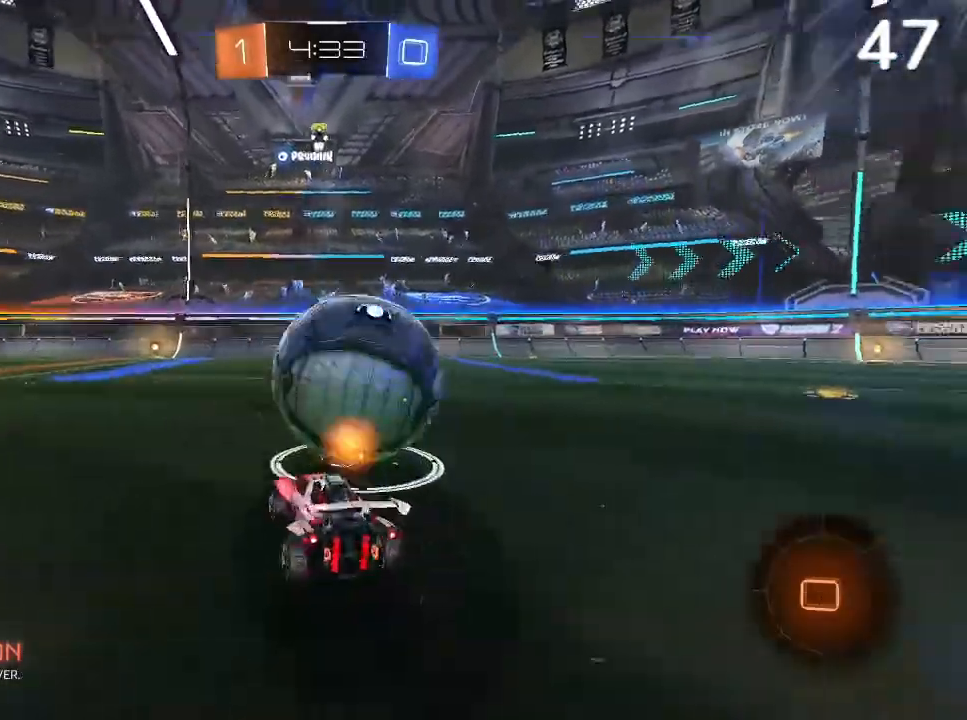
{"buttons": ["R2"], "left_stick": "left", "right_stick": "center", "events": [[67, "left_stick", "center"], [433, "left_stick", "left"]]}
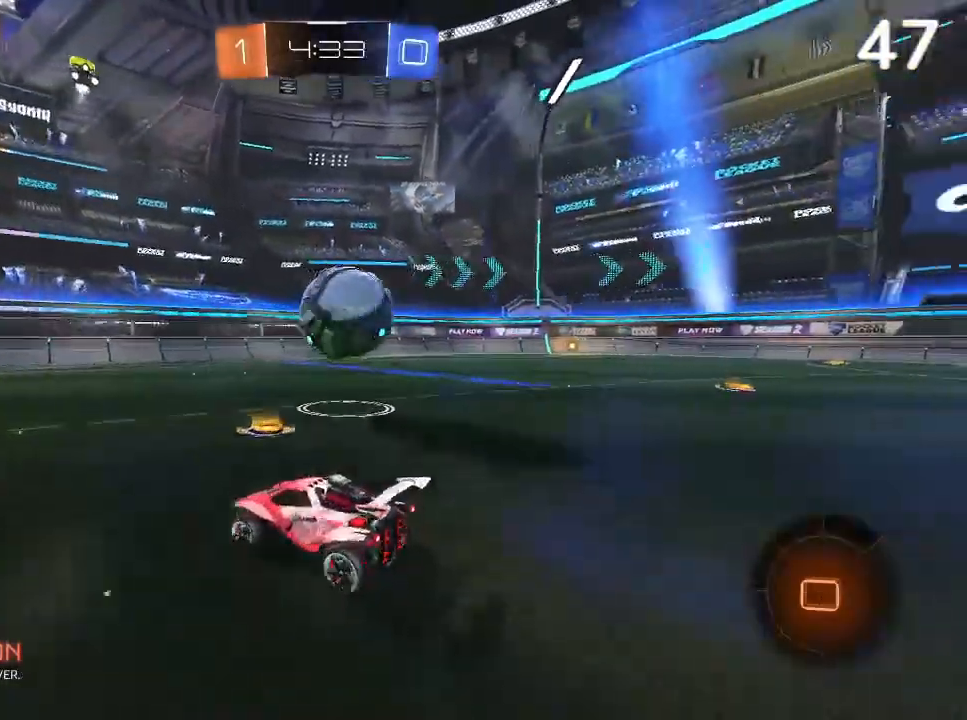
{"buttons": ["R2"], "left_stick": "center", "right_stick": "center", "events": [[133, "left_stick", "center"], [200, "left_stick", "left"], [400, "left_stick", "center"]]}
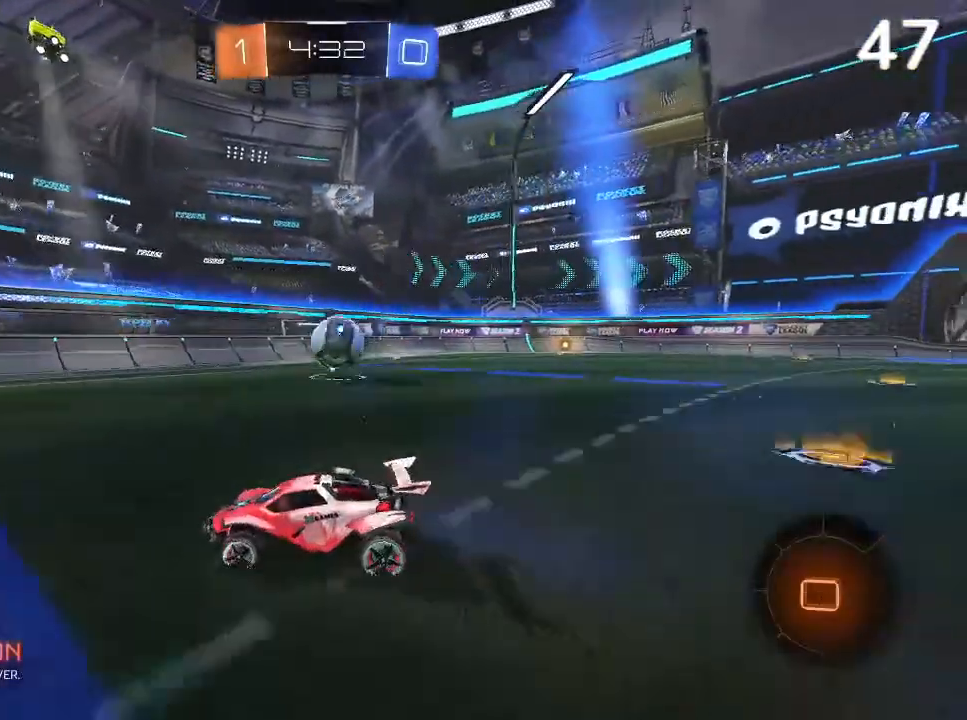
{"buttons": ["R2"], "left_stick": "left", "right_stick": "center", "events": [[433, "left_stick", "left"]]}
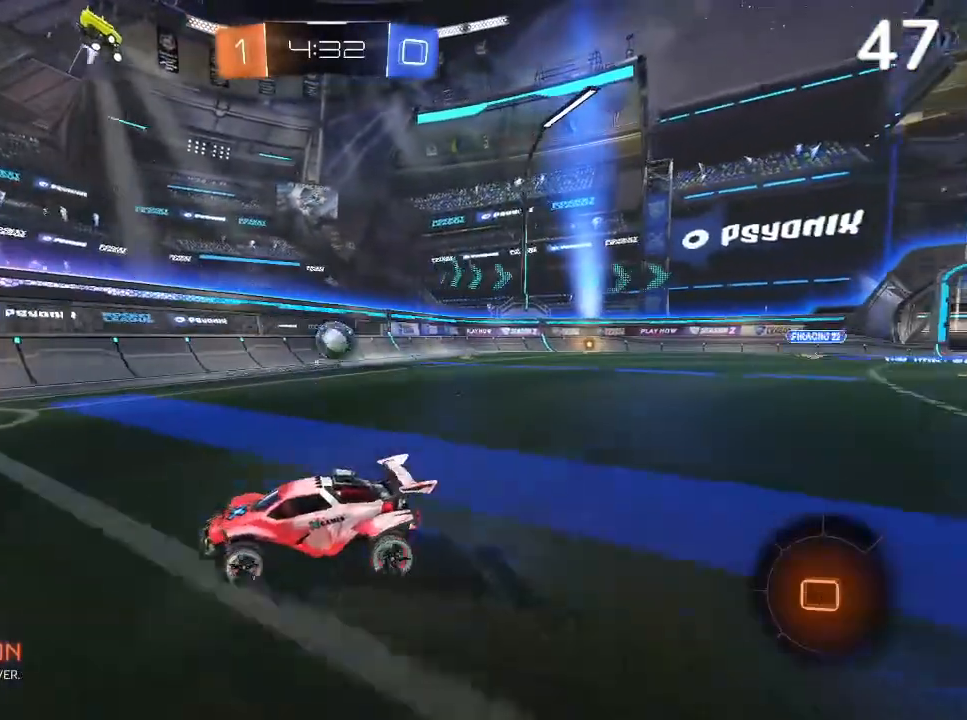
{"buttons": ["R2"], "left_stick": "center", "right_stick": "center", "events": [[133, "left_stick", "center"], [267, "left_stick", "up-right"], [467, "left_stick", "center"]]}
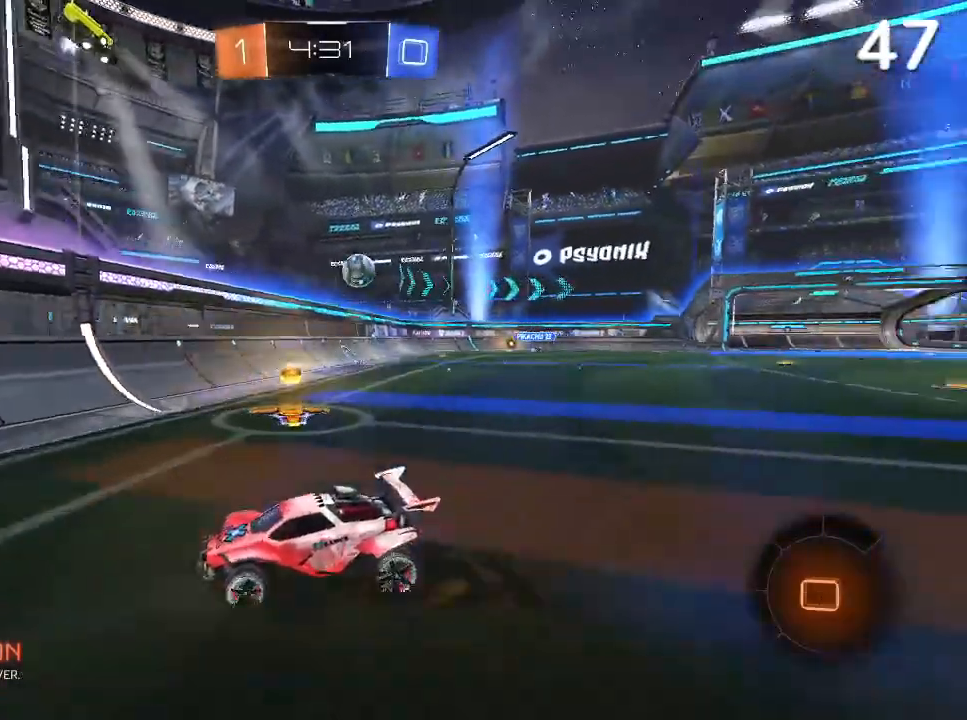
{"buttons": ["R2"], "left_stick": "left", "right_stick": "center", "events": [[33, "left_stick", "left"]]}
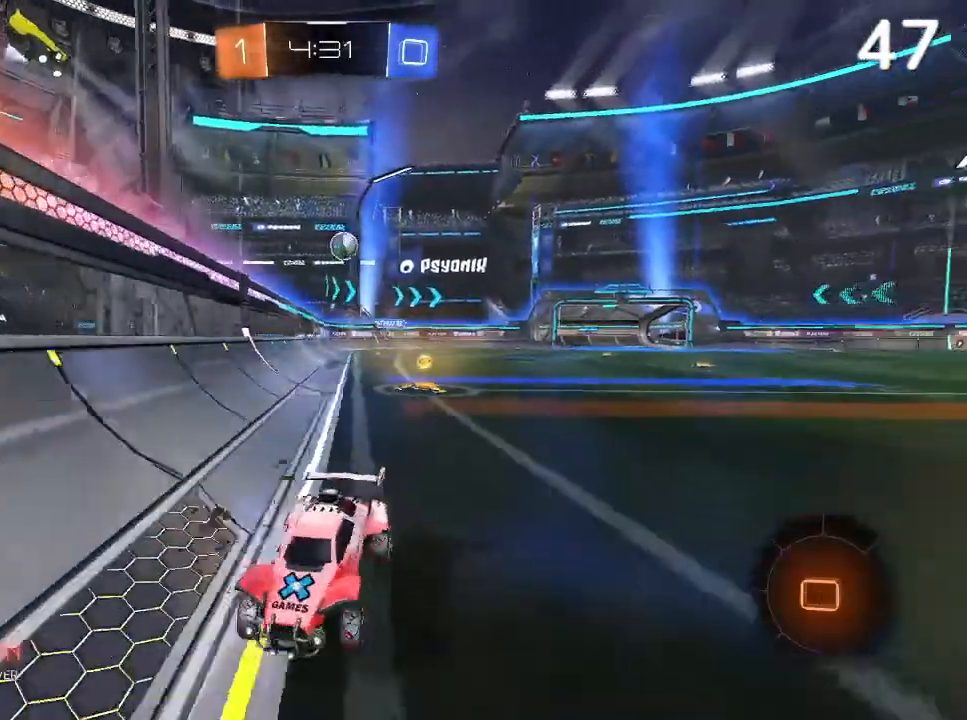
{"buttons": ["R2"], "left_stick": "center", "right_stick": "center", "events": [[233, "left_stick", "center"], [300, "TRIANGLE", "down"], [433, "TRIANGLE", "up"]]}
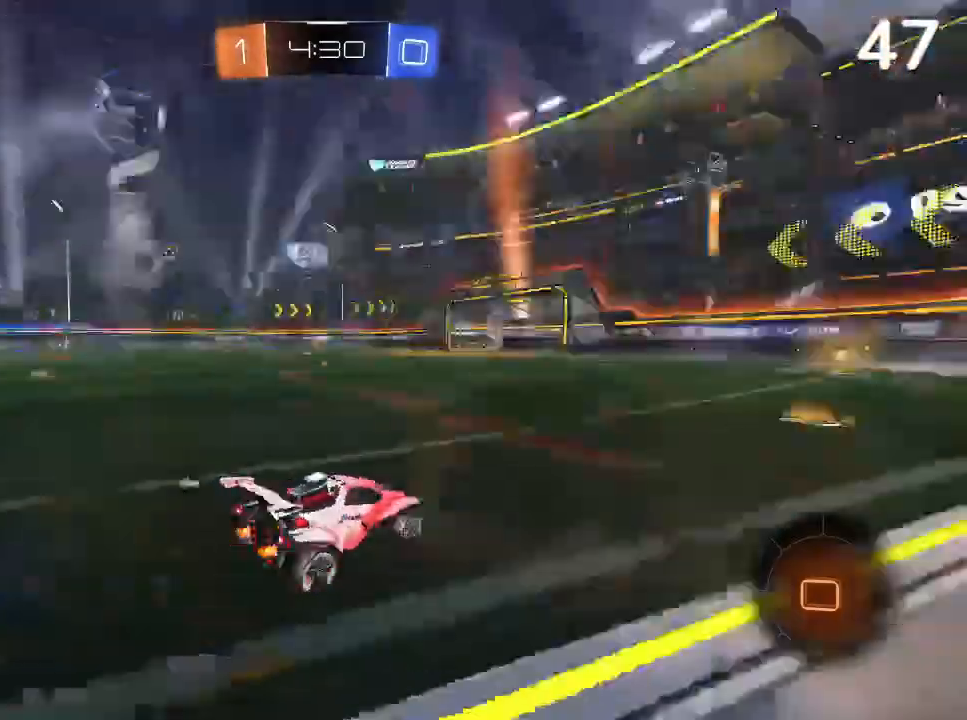
{"buttons": ["R2"], "left_stick": "right", "right_stick": "center", "events": [[467, "left_stick", "right"]]}
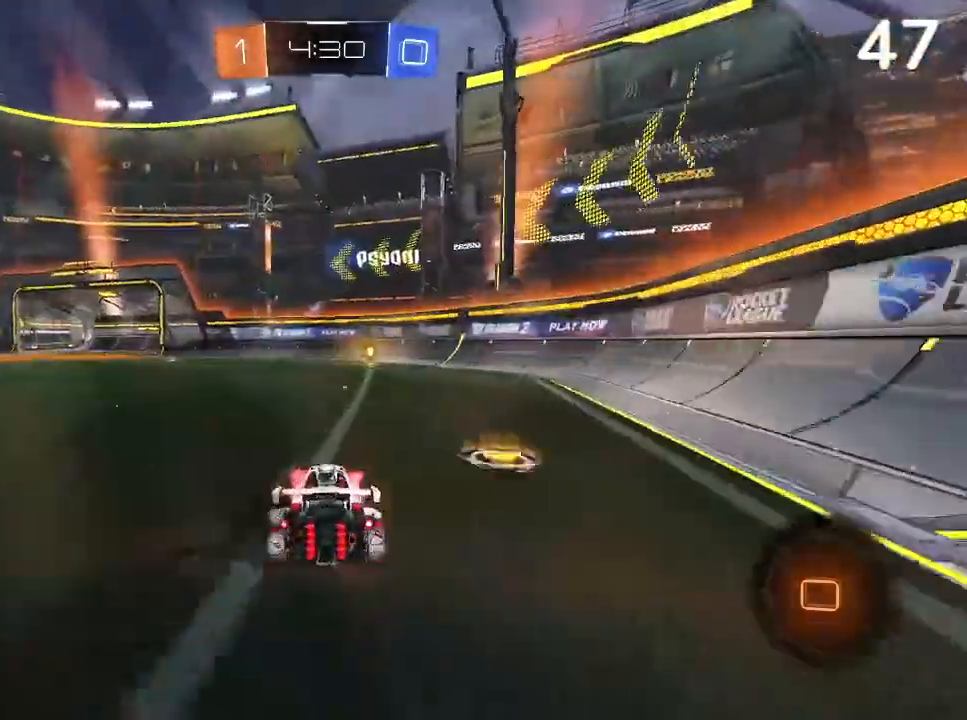
{"buttons": ["CIRCLE", "R2"], "left_stick": "center", "right_stick": "center", "events": [[167, "left_stick", "center"], [233, "CIRCLE", "down"], [300, "left_stick", "left"], [433, "left_stick", "center"]]}
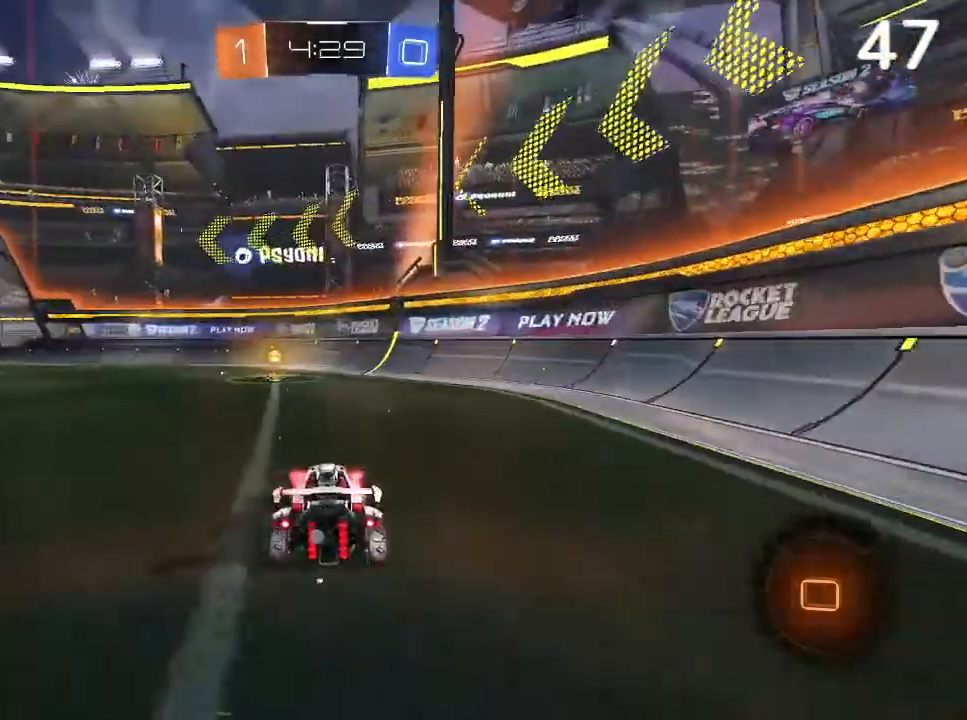
{"buttons": ["R2"], "left_stick": "left", "right_stick": "center", "events": [[167, "CIRCLE", "up"], [167, "left_stick", "left"], [333, "TRIANGLE", "down"], [433, "TRIANGLE", "up"]]}
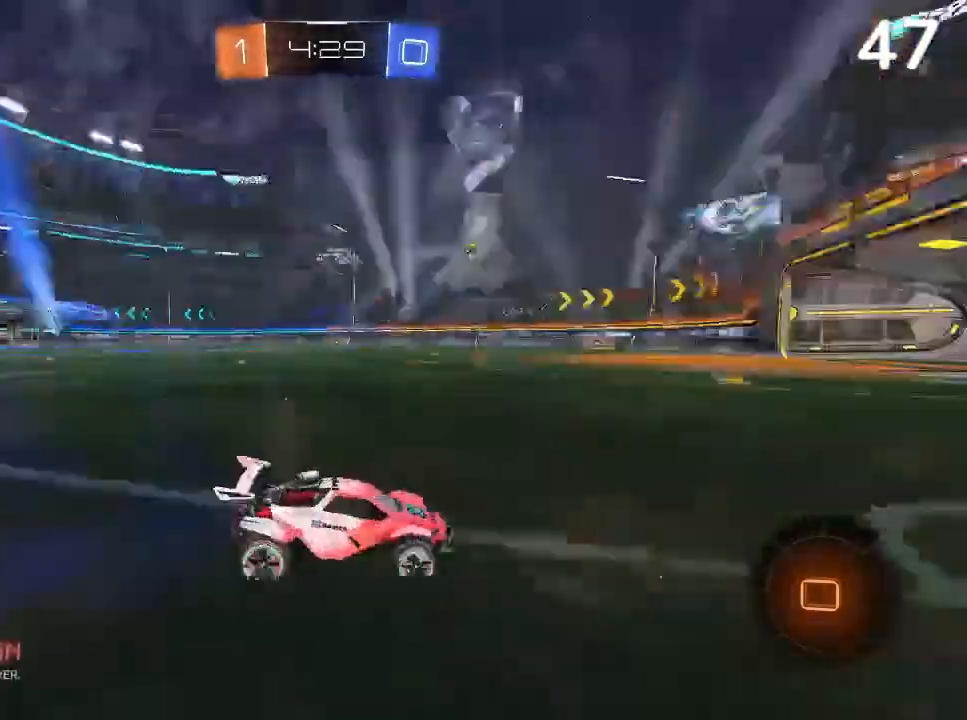
{"buttons": ["R2"], "left_stick": "up-left", "right_stick": "center", "events": [[67, "left_stick", "center"], [200, "left_stick", "up-left"]]}
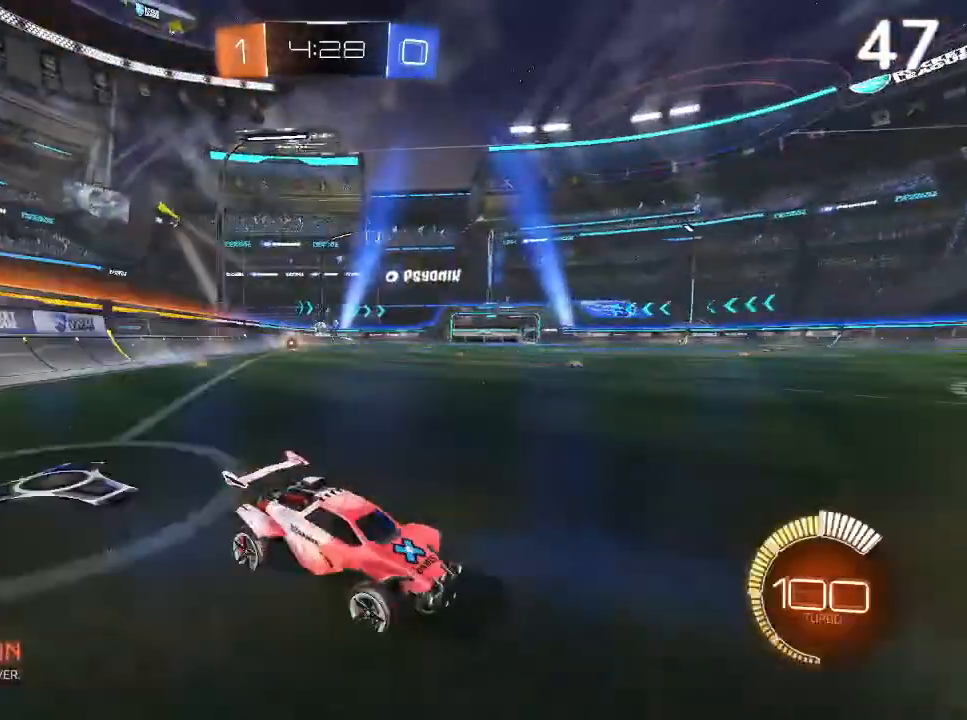
{"buttons": ["R2"], "left_stick": "center", "right_stick": "center", "events": [[167, "SQUARE", "down"], [267, "SQUARE", "up"], [467, "left_stick", "center"]]}